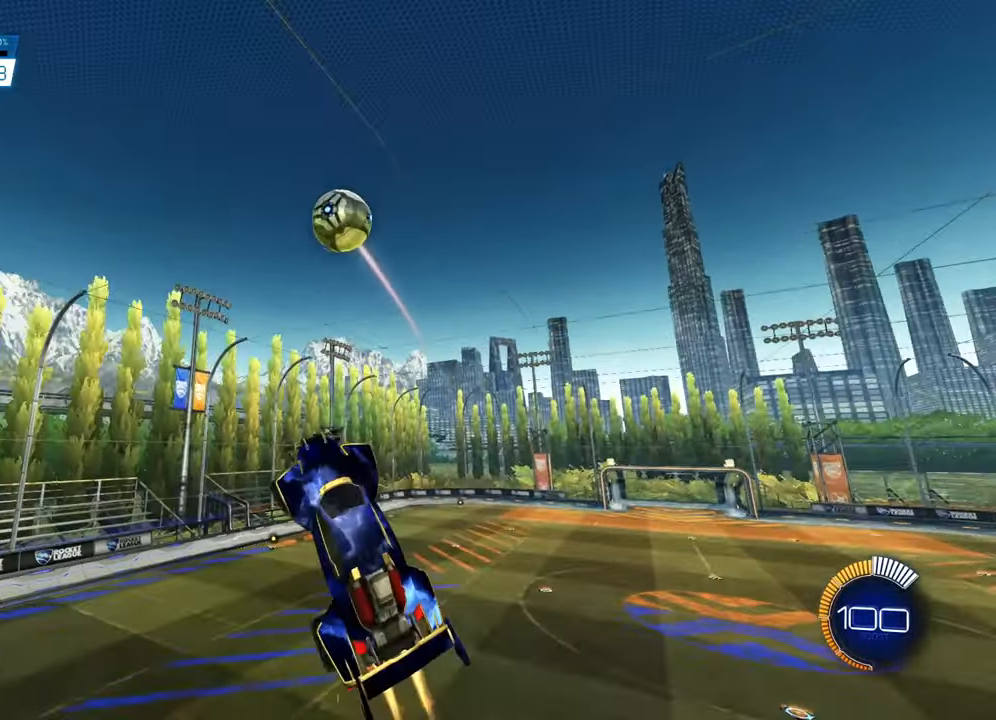
Gameplay with a controller (PlayStation layout); each line is a JSON object with the inputs held at the frame after it. "events" lists button and stick changes between this image and that frame as [ms after this image, input, new state], when the widget could be followed in between.
{"buttons": ["CIRCLE", "R2"], "left_stick": "center", "right_stick": "center", "events": [[50, "left_stick", "center"], [283, "left_stick", "up-left"], [367, "left_stick", "center"]]}
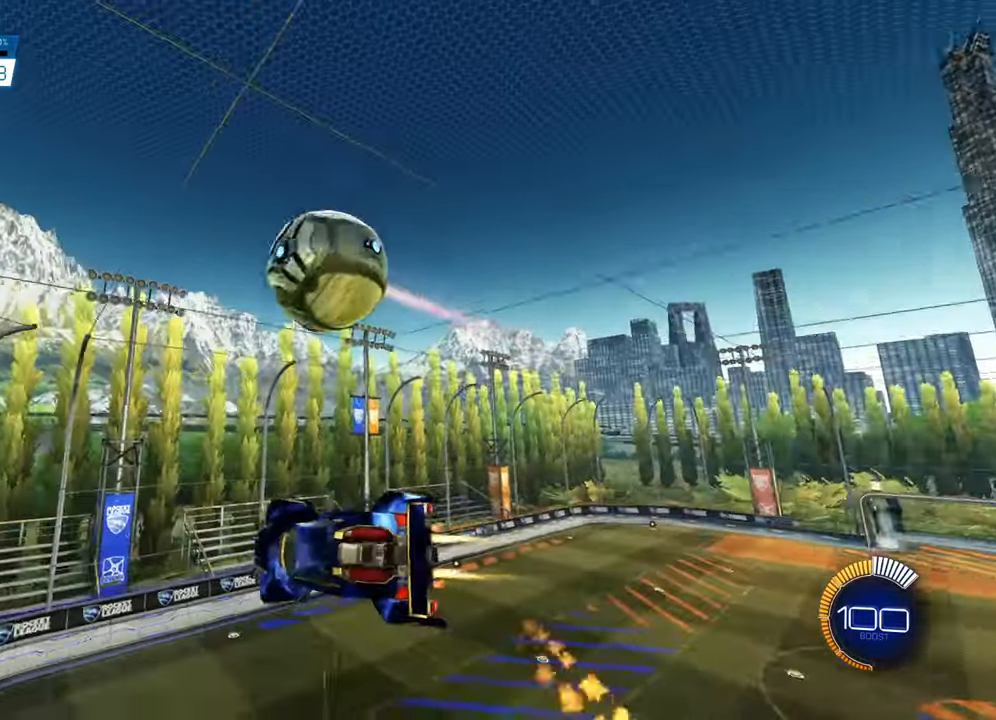
{"buttons": ["L1", "R2"], "left_stick": "up", "right_stick": "center", "events": [[67, "left_stick", "up-right"], [367, "CIRCLE", "up"], [468, "left_stick", "up"], [484, "L1", "down"]]}
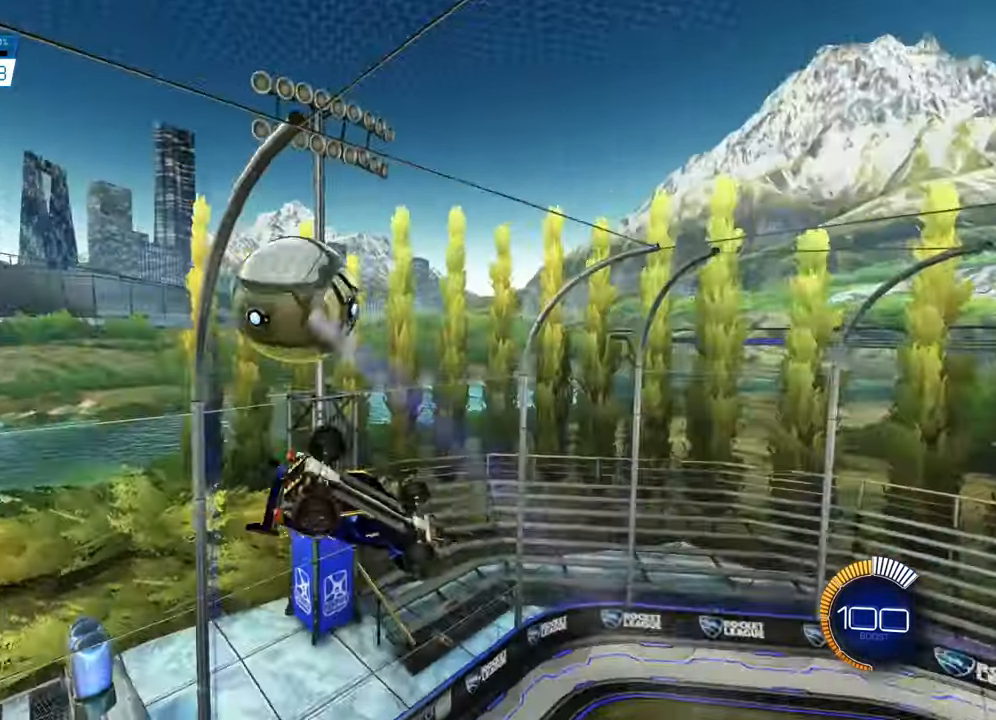
{"buttons": [], "left_stick": "center", "right_stick": "center", "events": [[50, "CIRCLE", "down"], [67, "CIRCLE", "up"], [83, "R2", "up"], [167, "left_stick", "up-right"], [300, "left_stick", "right"], [350, "L1", "up"], [500, "left_stick", "center"]]}
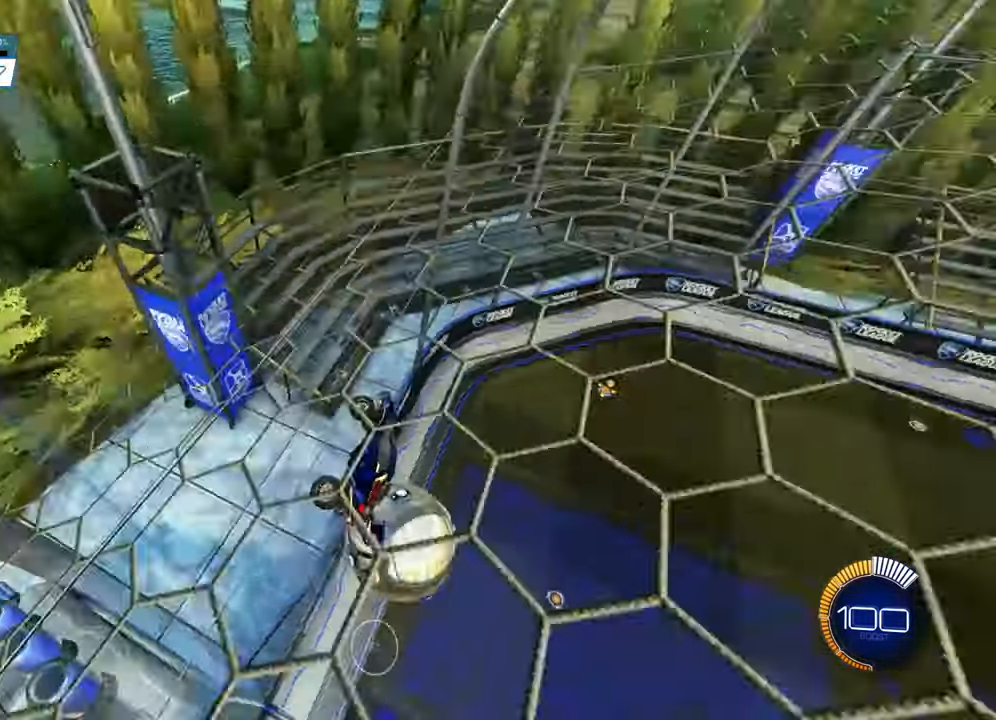
{"buttons": [], "left_stick": "center", "right_stick": "center", "events": [[184, "DPAD_LEFT", "down"], [267, "DPAD_LEFT", "up"], [334, "DPAD_RIGHT", "down"], [401, "DPAD_RIGHT", "up"]]}
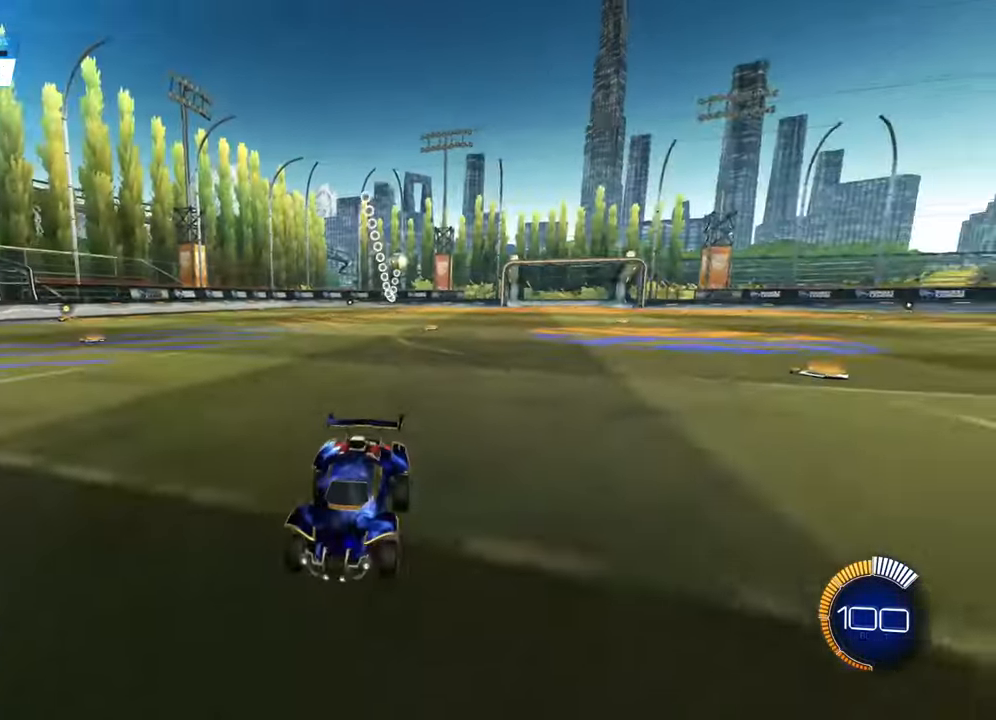
{"buttons": ["CROSS", "R2"], "left_stick": "down-right", "right_stick": "center", "events": [[100, "R2", "down"], [400, "CROSS", "down"], [417, "left_stick", "down-right"]]}
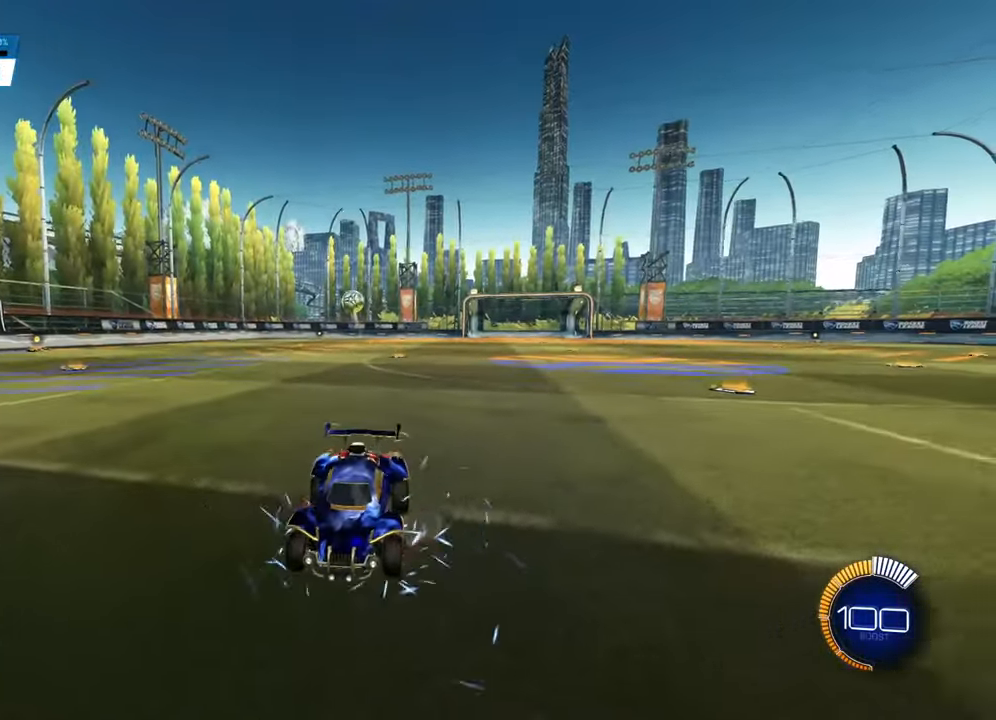
{"buttons": ["CIRCLE", "L1", "R2"], "left_stick": "up", "right_stick": "center", "events": [[67, "CROSS", "up"], [84, "CIRCLE", "down"], [100, "left_stick", "center"], [133, "CROSS", "down"], [150, "left_stick", "down-right"], [217, "L1", "down"], [300, "CROSS", "up"], [400, "left_stick", "up-left"], [467, "left_stick", "up"]]}
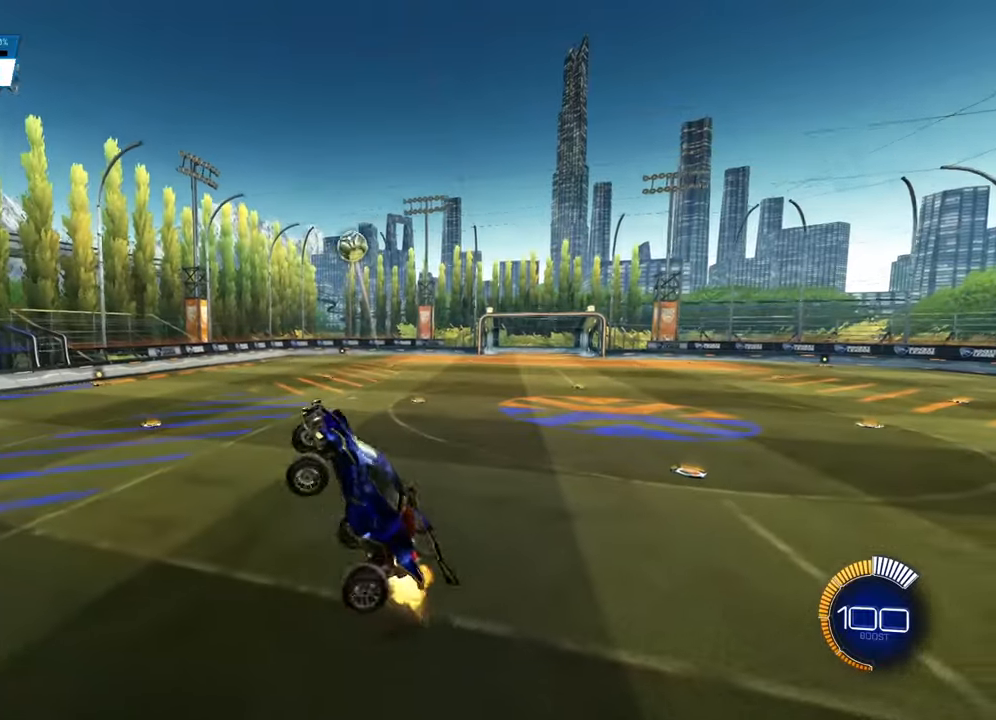
{"buttons": ["CIRCLE", "R2"], "left_stick": "center", "right_stick": "center", "events": [[84, "L1", "up"], [117, "left_stick", "center"], [301, "left_stick", "left"], [401, "left_stick", "center"]]}
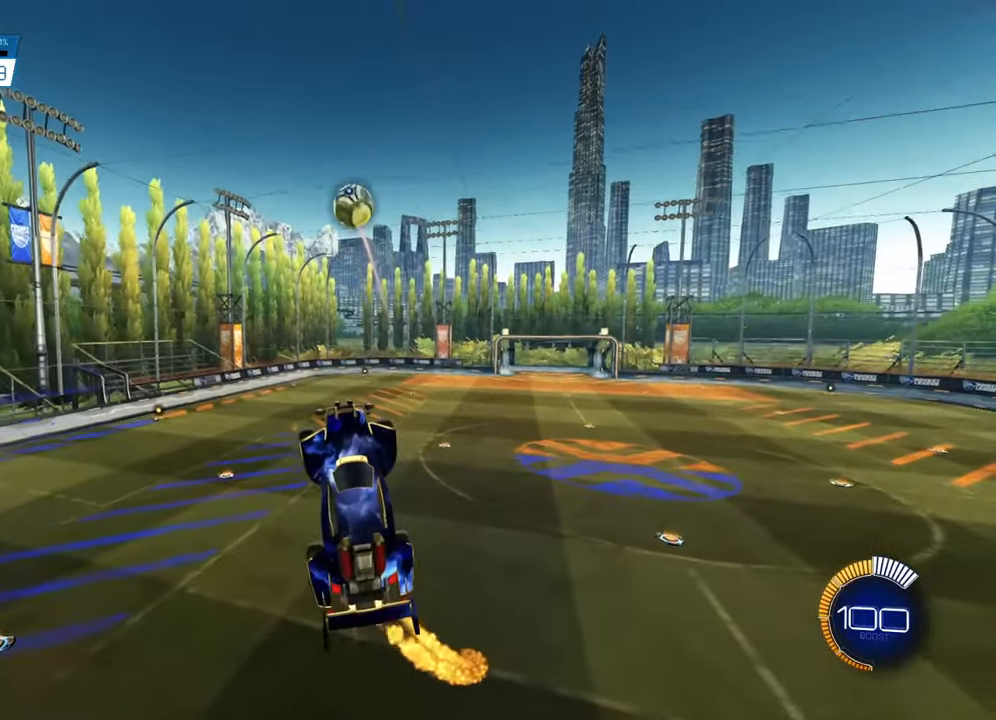
{"buttons": ["CIRCLE", "R2"], "left_stick": "down", "right_stick": "center", "events": [[67, "CIRCLE", "up"], [233, "CIRCLE", "down"], [350, "CIRCLE", "up"], [434, "CIRCLE", "down"], [434, "left_stick", "down"]]}
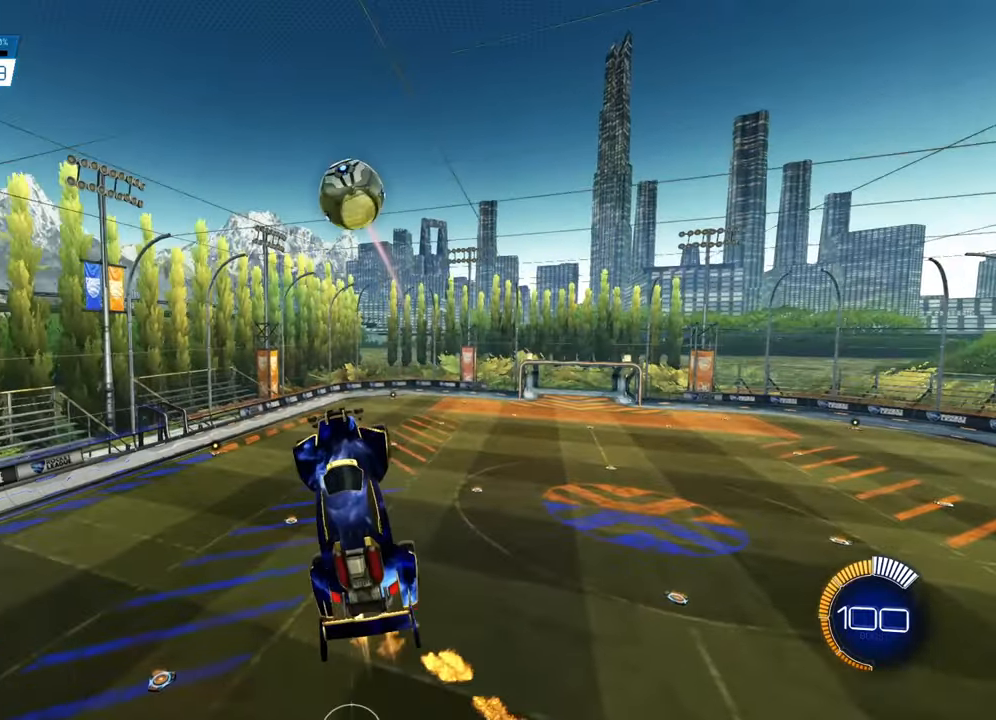
{"buttons": ["R2"], "left_stick": "center", "right_stick": "center", "events": [[17, "CIRCLE", "up"], [84, "left_stick", "center"], [434, "CIRCLE", "down"], [484, "CIRCLE", "up"]]}
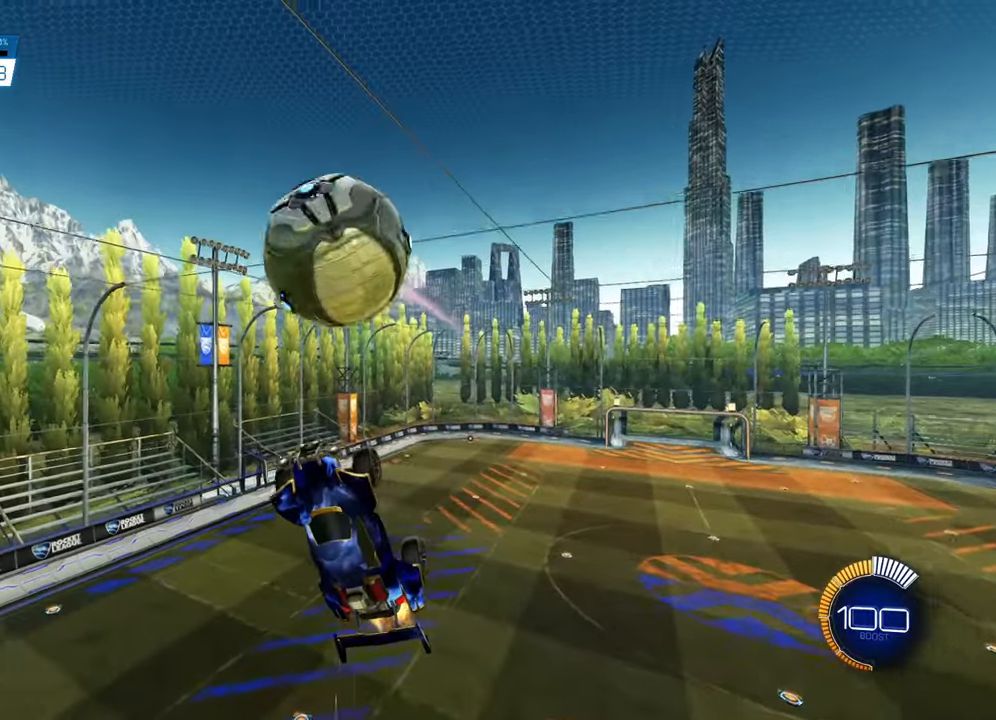
{"buttons": ["L1"], "left_stick": "up", "right_stick": "center", "events": [[83, "left_stick", "left"], [167, "CIRCLE", "down"], [217, "left_stick", "up"], [334, "CIRCLE", "up"], [417, "R2", "up"], [434, "L1", "down"]]}
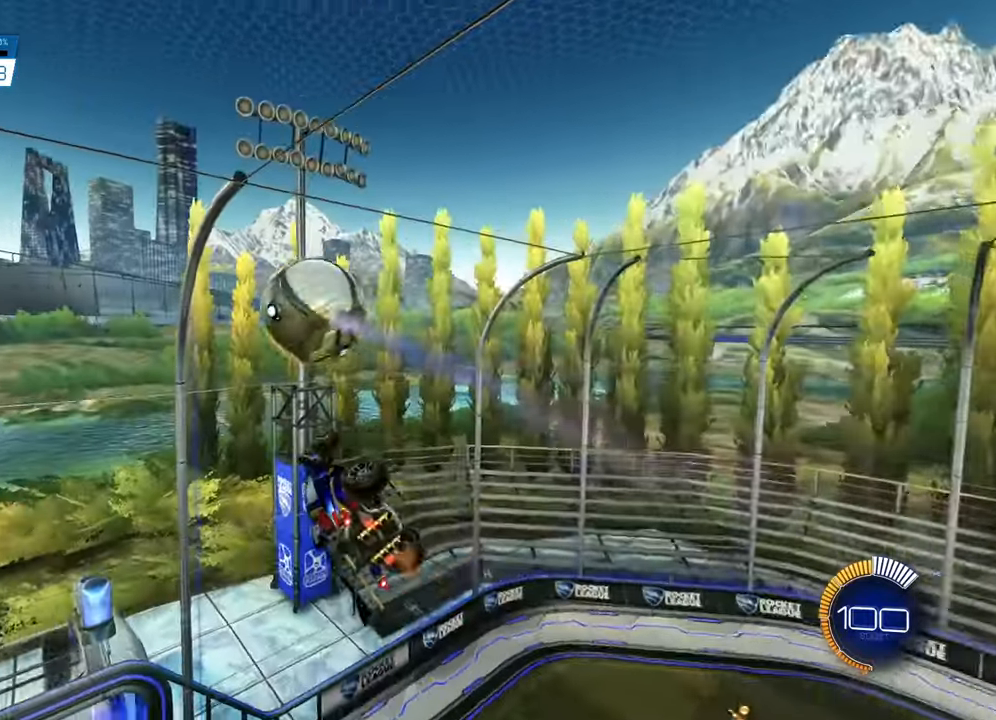
{"buttons": [], "left_stick": "center", "right_stick": "center", "events": [[84, "left_stick", "down-left"], [251, "L1", "up"], [251, "left_stick", "center"]]}
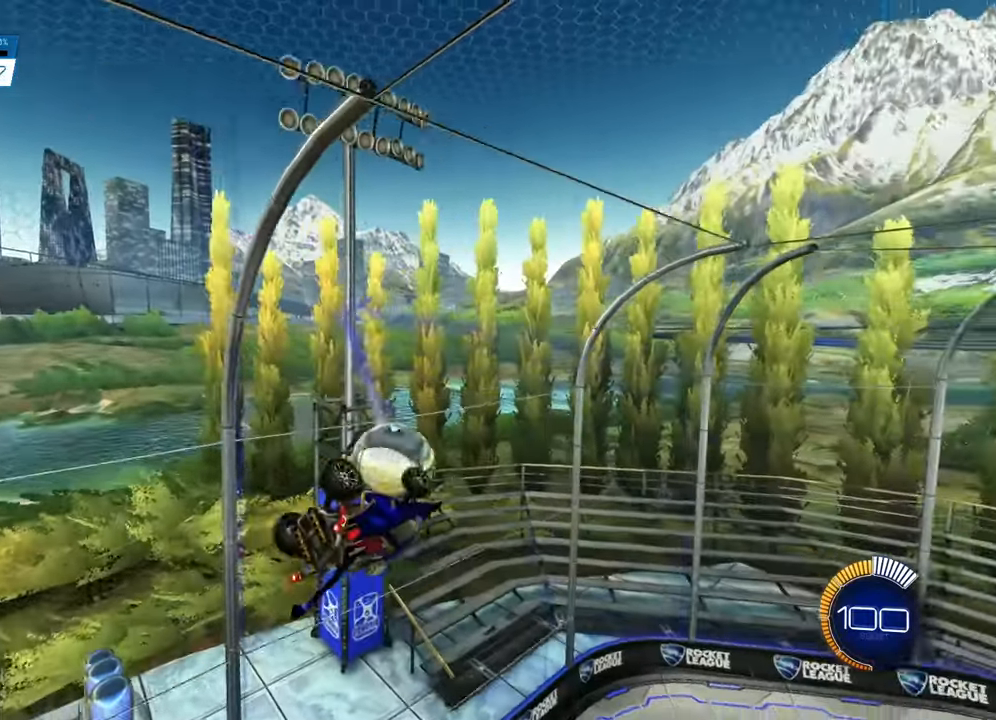
{"buttons": ["R2"], "left_stick": "center", "right_stick": "center", "events": [[67, "DPAD_LEFT", "down"], [150, "DPAD_LEFT", "up"], [217, "DPAD_RIGHT", "down"], [284, "DPAD_RIGHT", "up"], [434, "R2", "down"]]}
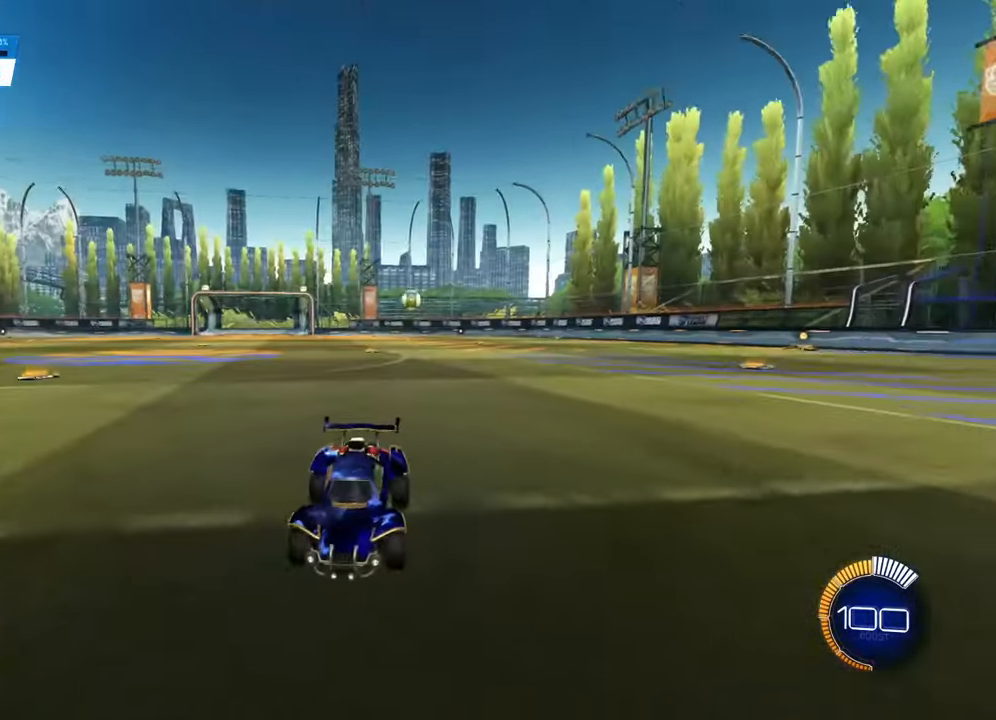
{"buttons": ["CROSS", "R2"], "left_stick": "center", "right_stick": "center", "events": [[234, "left_stick", "down"], [267, "CROSS", "down"], [451, "CROSS", "up"], [451, "left_stick", "center"], [501, "CROSS", "down"]]}
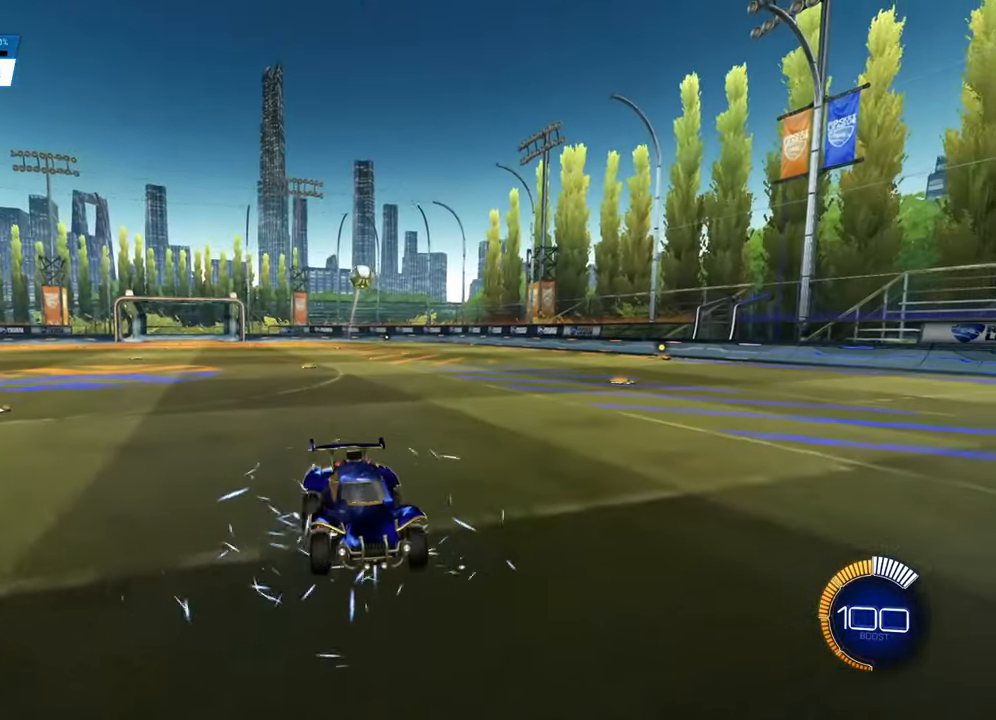
{"buttons": ["CIRCLE", "L1", "R2"], "left_stick": "up-left", "right_stick": "center", "events": [[33, "left_stick", "down"], [83, "L1", "down"], [150, "CIRCLE", "down"], [167, "CROSS", "up"], [334, "left_stick", "up-right"], [484, "left_stick", "up-left"]]}
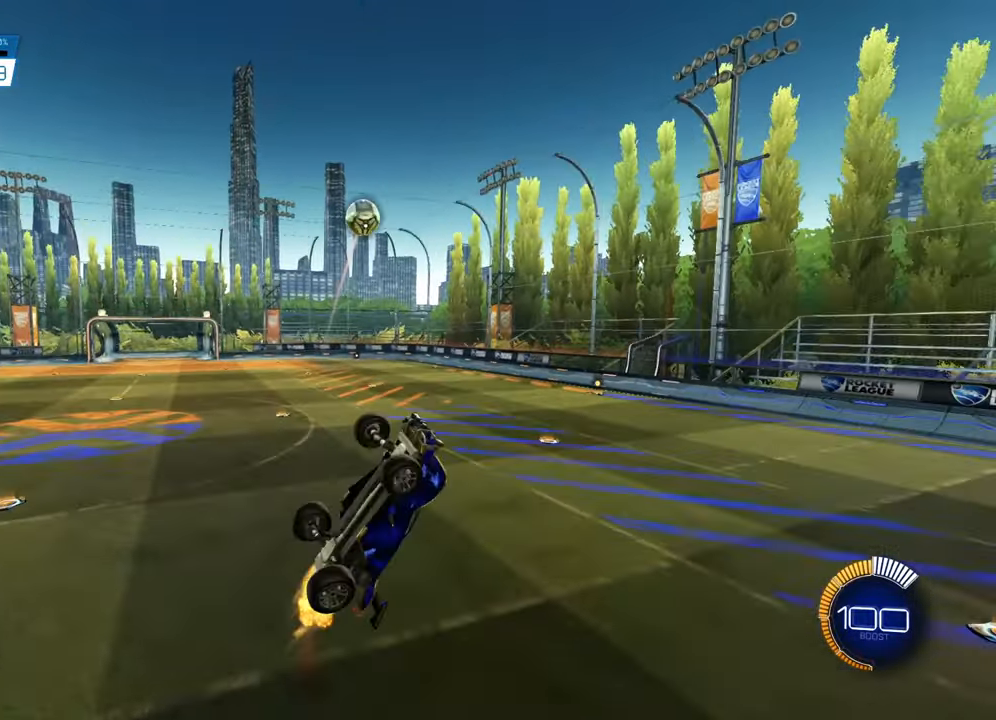
{"buttons": ["CIRCLE", "R2"], "left_stick": "down-right", "right_stick": "center", "events": [[167, "L1", "up"], [201, "left_stick", "center"], [384, "left_stick", "down-right"]]}
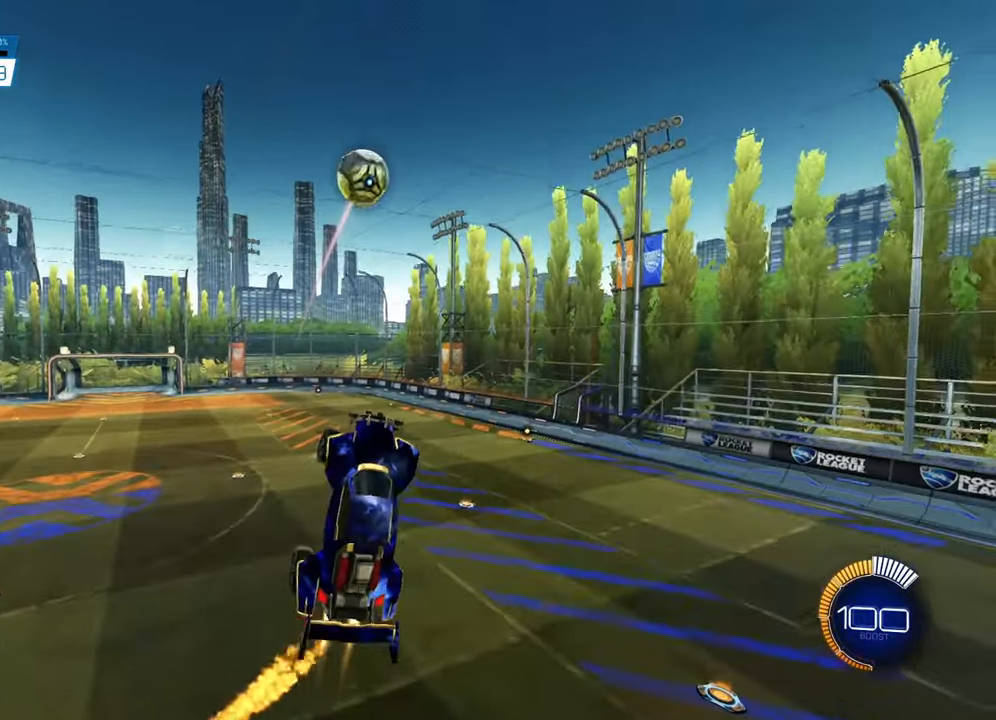
{"buttons": ["CIRCLE", "R2"], "left_stick": "center", "right_stick": "center", "events": [[17, "left_stick", "down"], [151, "left_stick", "center"], [351, "left_stick", "down-left"], [484, "left_stick", "center"]]}
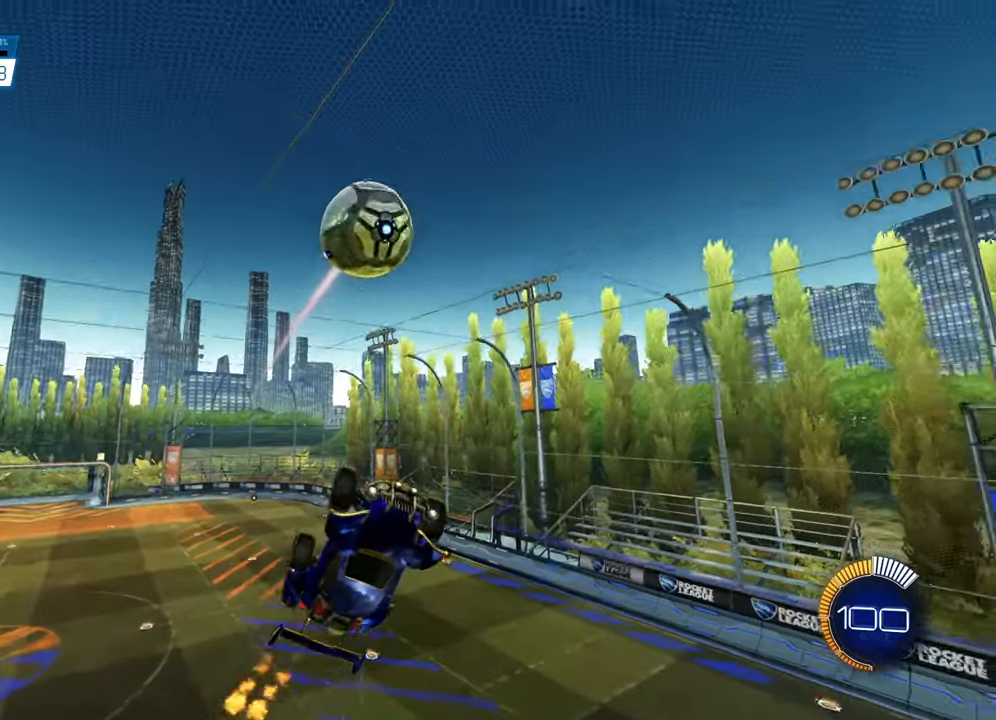
{"buttons": ["CIRCLE", "R2"], "left_stick": "up", "right_stick": "center", "events": [[17, "left_stick", "up-right"], [117, "left_stick", "up"]]}
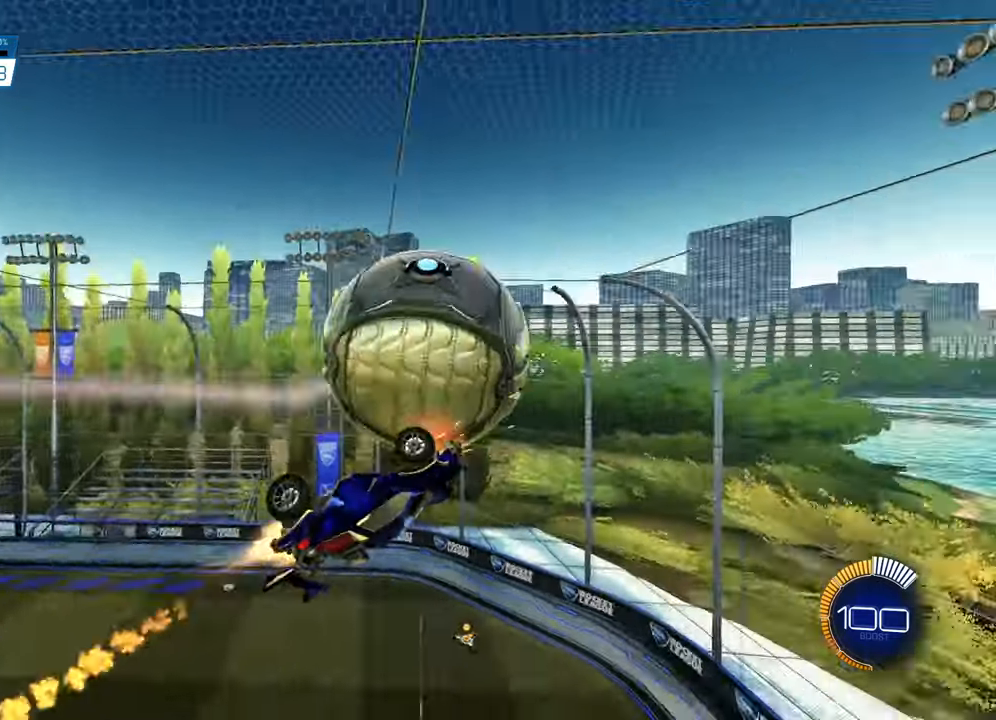
{"buttons": [], "left_stick": "center", "right_stick": "center", "events": [[83, "CIRCLE", "up"], [183, "left_stick", "center"], [350, "R2", "up"]]}
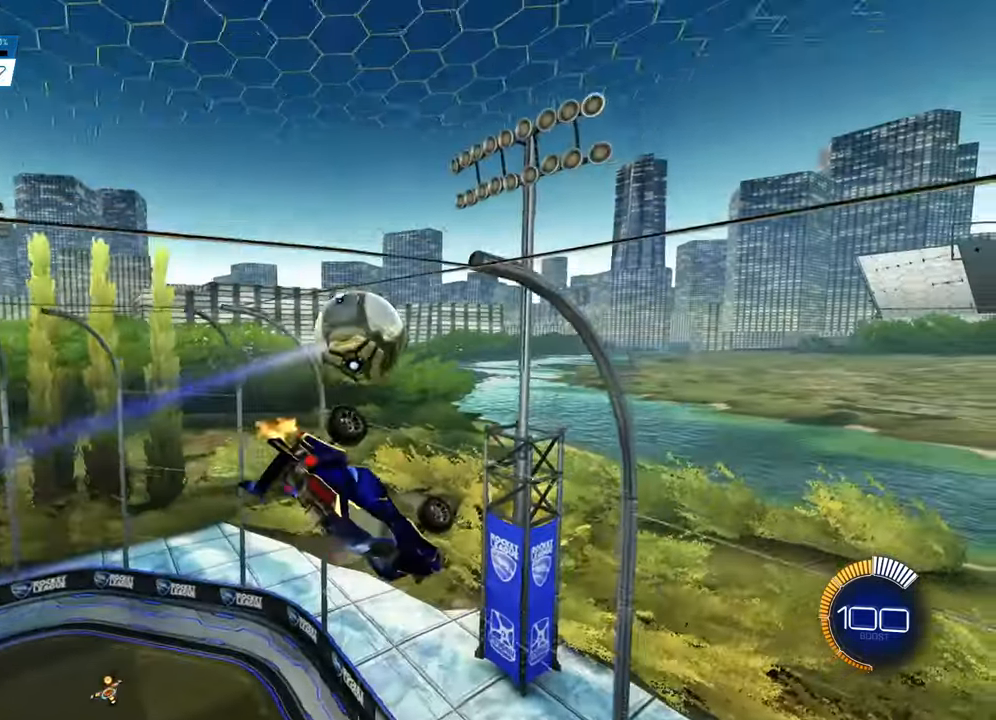
{"buttons": [], "left_stick": "center", "right_stick": "center", "events": []}
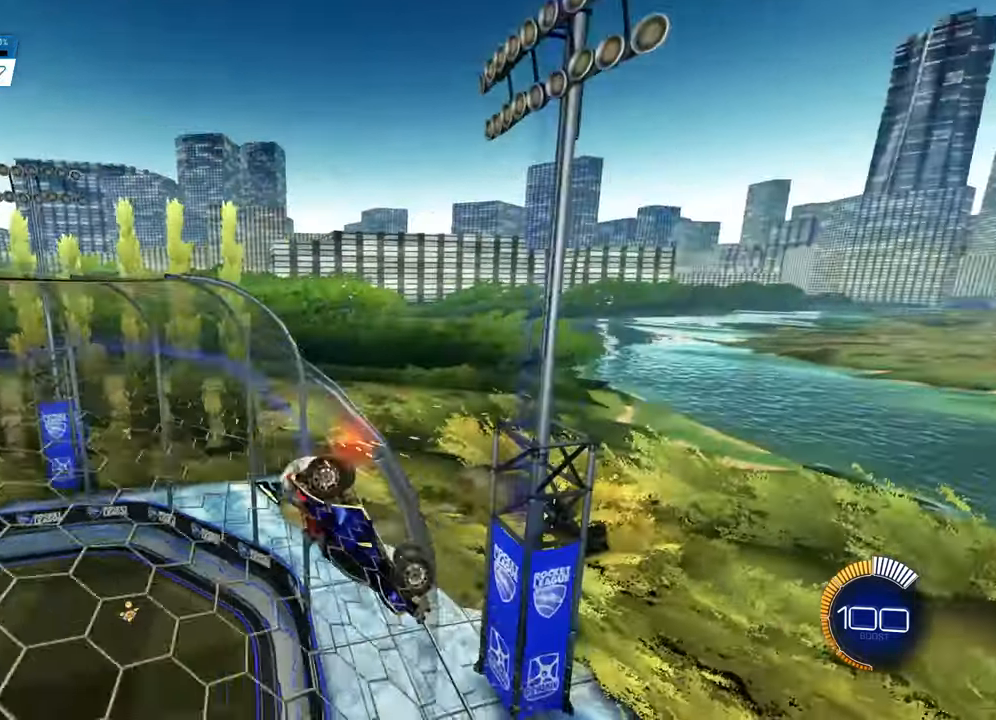
{"buttons": ["DPAD_LEFT"], "left_stick": "center", "right_stick": "center", "events": [[116, "left_stick", "right"], [233, "left_stick", "center"], [483, "DPAD_LEFT", "down"]]}
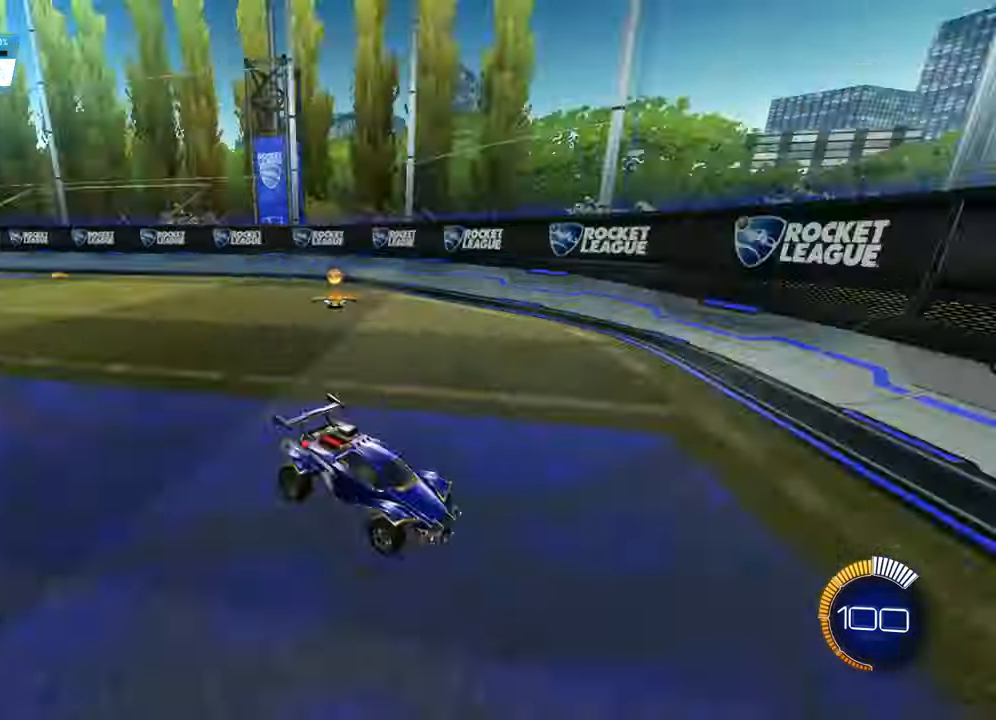
{"buttons": ["CIRCLE", "R2"], "left_stick": "center", "right_stick": "center", "events": [[67, "DPAD_LEFT", "up"], [134, "DPAD_RIGHT", "down"], [200, "DPAD_RIGHT", "up"], [367, "R2", "down"], [484, "CIRCLE", "down"]]}
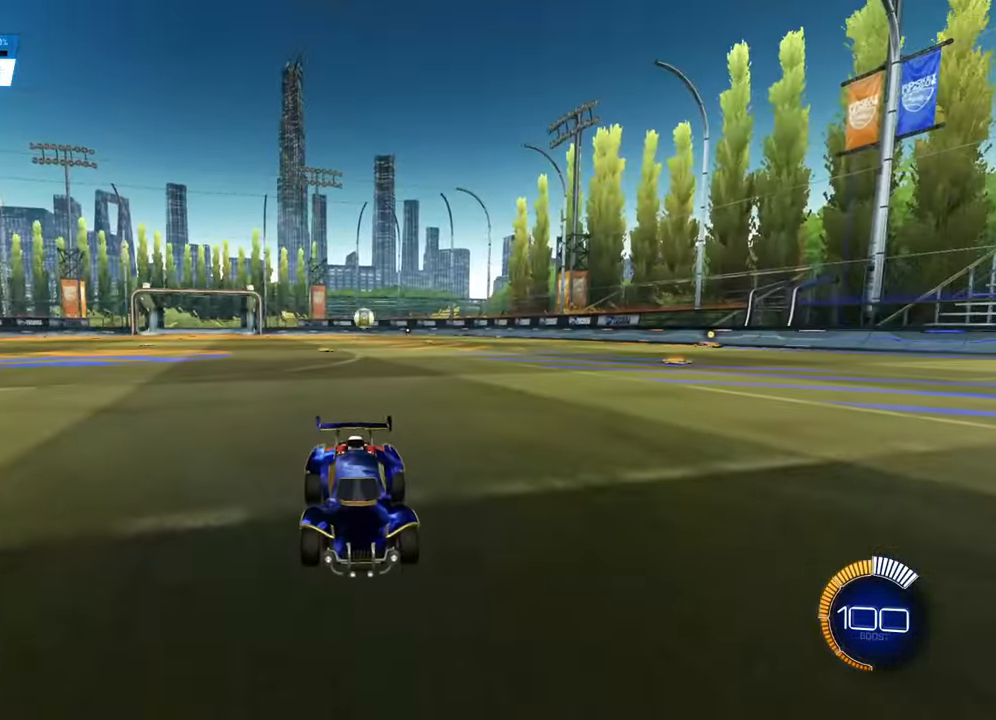
{"buttons": ["CROSS", "CIRCLE", "L1", "R2"], "left_stick": "down-right", "right_stick": "center", "events": [[16, "left_stick", "left"], [183, "left_stick", "right"], [200, "CROSS", "down"], [250, "left_stick", "down"], [300, "CIRCLE", "up"], [317, "CIRCLE", "down"], [350, "CROSS", "up"], [350, "left_stick", "center"], [417, "CROSS", "down"], [450, "left_stick", "down-right"], [483, "L1", "down"]]}
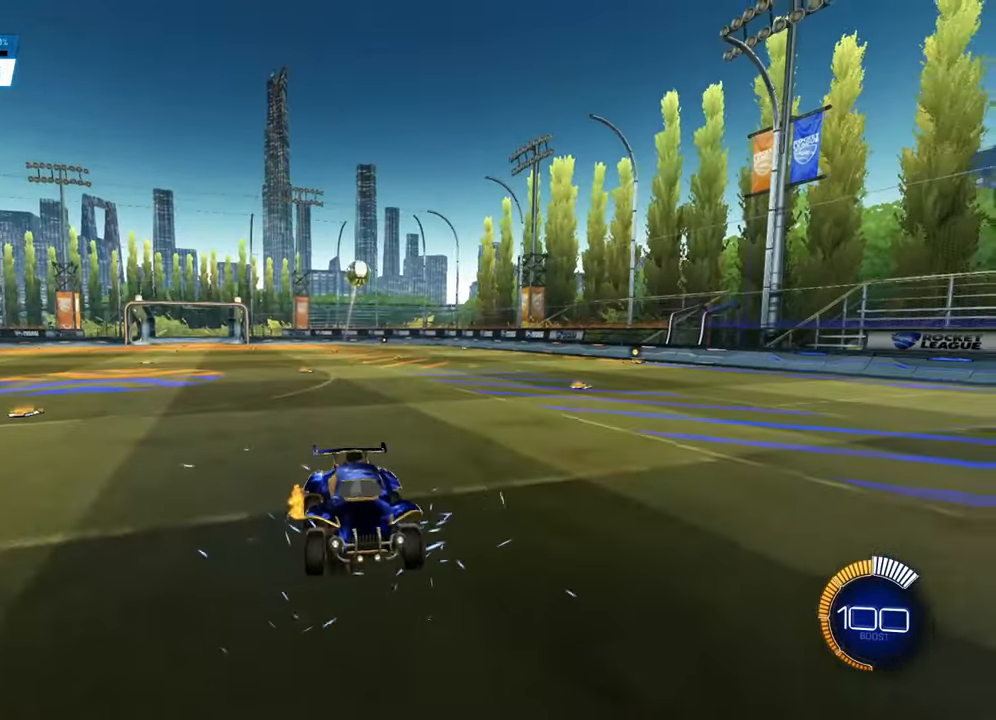
{"buttons": ["CIRCLE", "R2"], "left_stick": "up", "right_stick": "center", "events": [[67, "CROSS", "up"], [300, "left_stick", "up-right"], [434, "left_stick", "up"], [484, "L1", "up"]]}
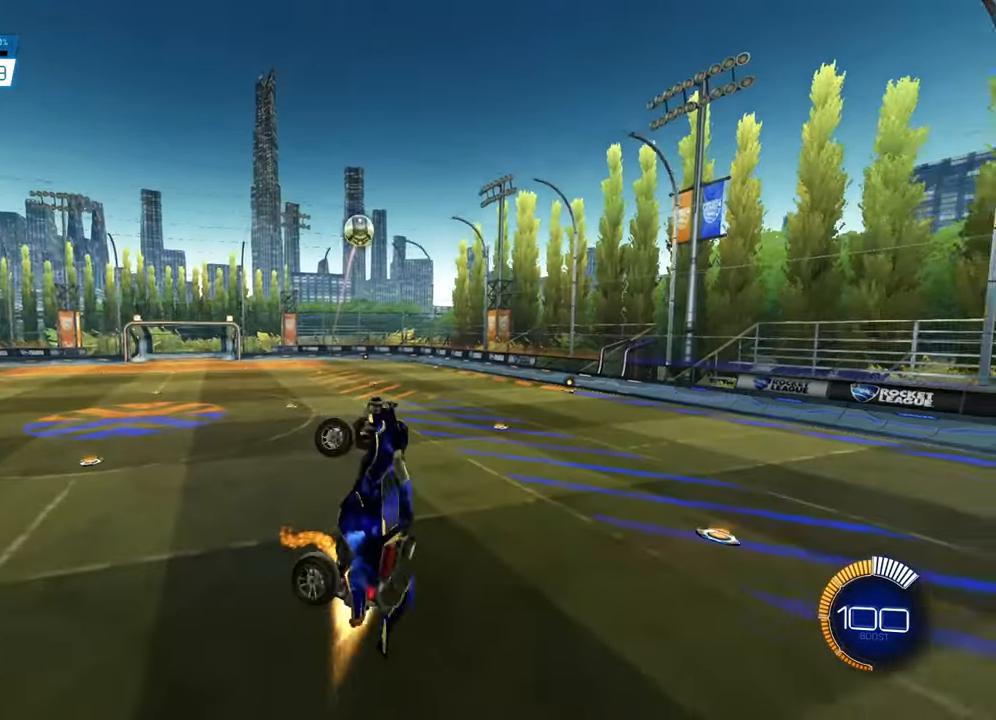
{"buttons": ["R2"], "left_stick": "down", "right_stick": "center", "events": [[33, "left_stick", "up-left"], [133, "CIRCLE", "up"], [233, "CIRCLE", "down"], [283, "left_stick", "center"], [350, "left_stick", "down-right"], [500, "CIRCLE", "up"], [500, "left_stick", "down"]]}
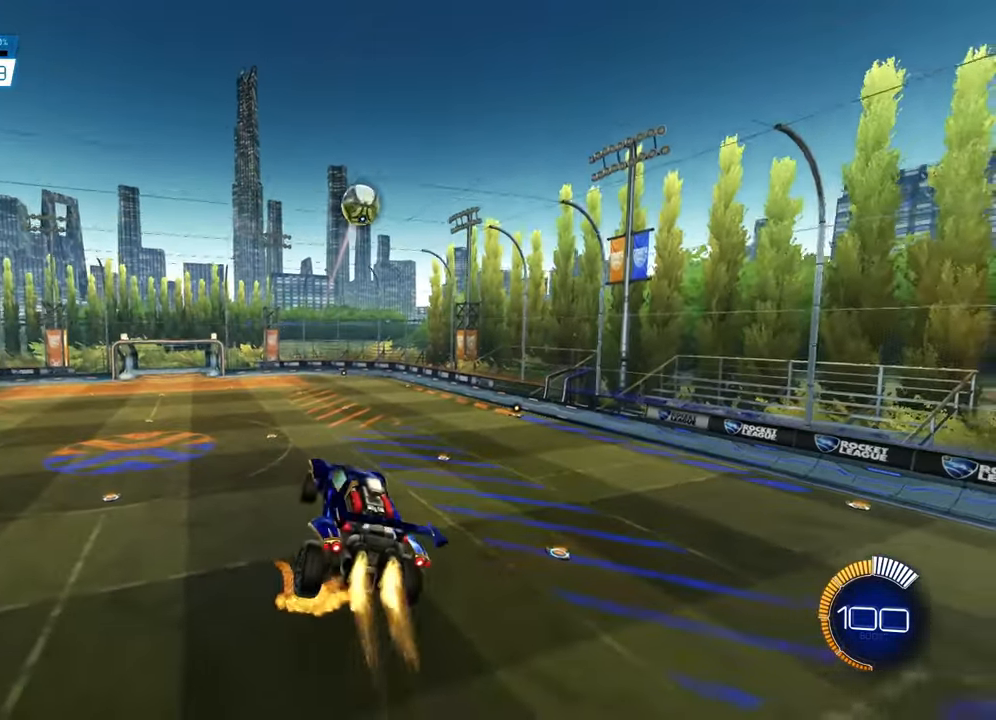
{"buttons": ["CIRCLE", "R2"], "left_stick": "down-right", "right_stick": "center", "events": [[184, "CIRCLE", "down"], [384, "left_stick", "center"], [484, "left_stick", "down-right"]]}
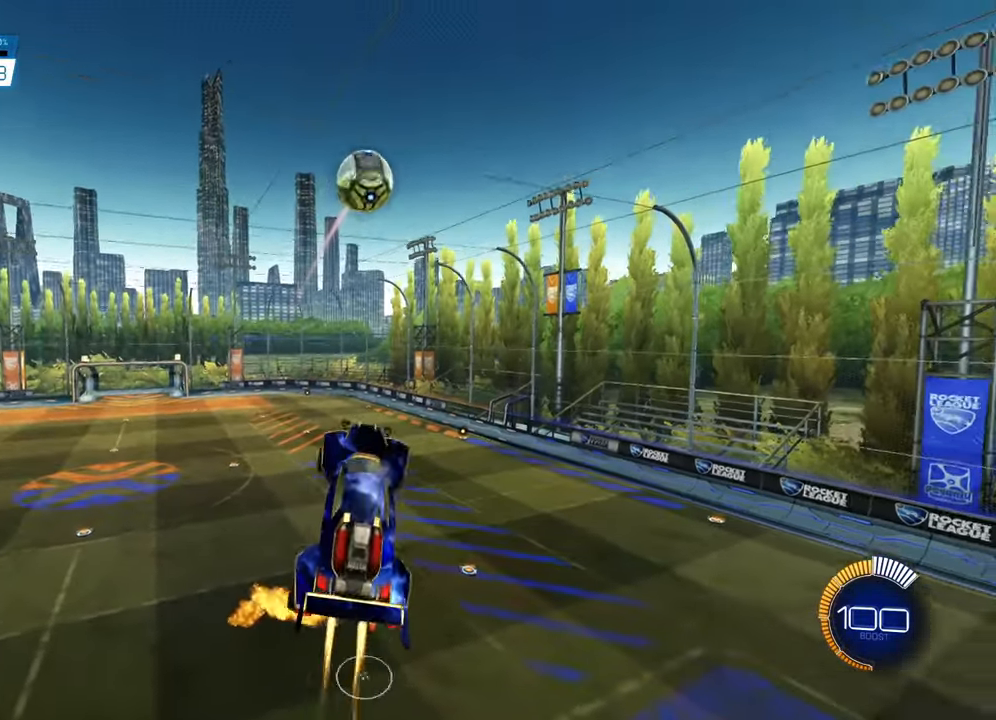
{"buttons": ["CIRCLE", "R2"], "left_stick": "up", "right_stick": "center", "events": [[133, "left_stick", "up-right"], [233, "left_stick", "center"], [433, "left_stick", "up"]]}
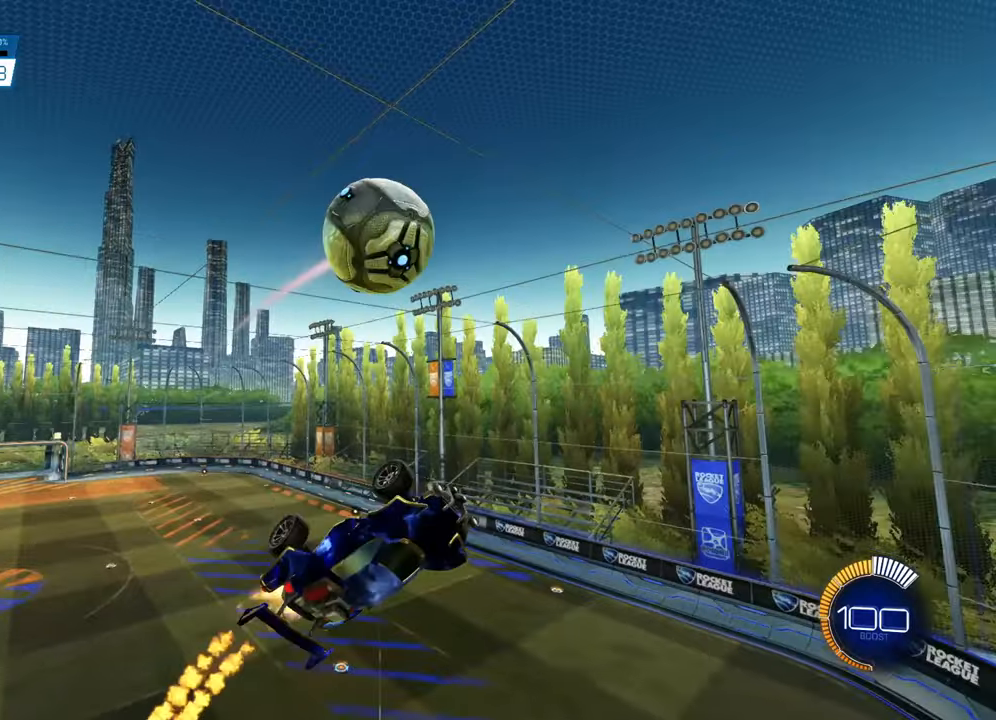
{"buttons": [], "left_stick": "center", "right_stick": "center", "events": [[100, "CIRCLE", "up"], [116, "R2", "up"], [283, "left_stick", "right"], [417, "left_stick", "center"]]}
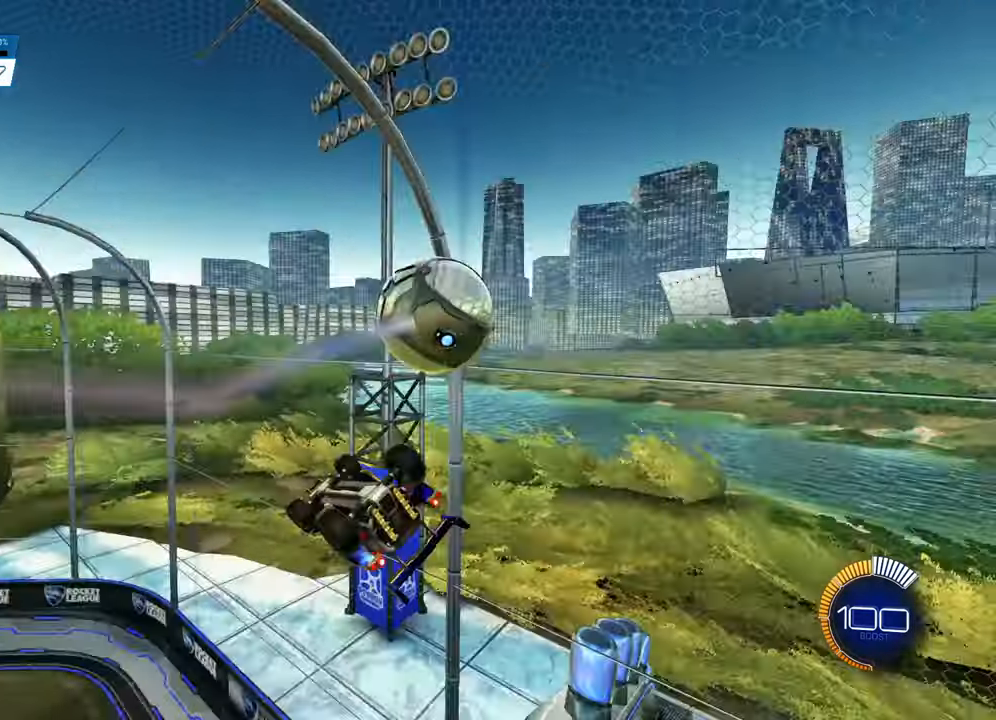
{"buttons": [], "left_stick": "center", "right_stick": "center", "events": []}
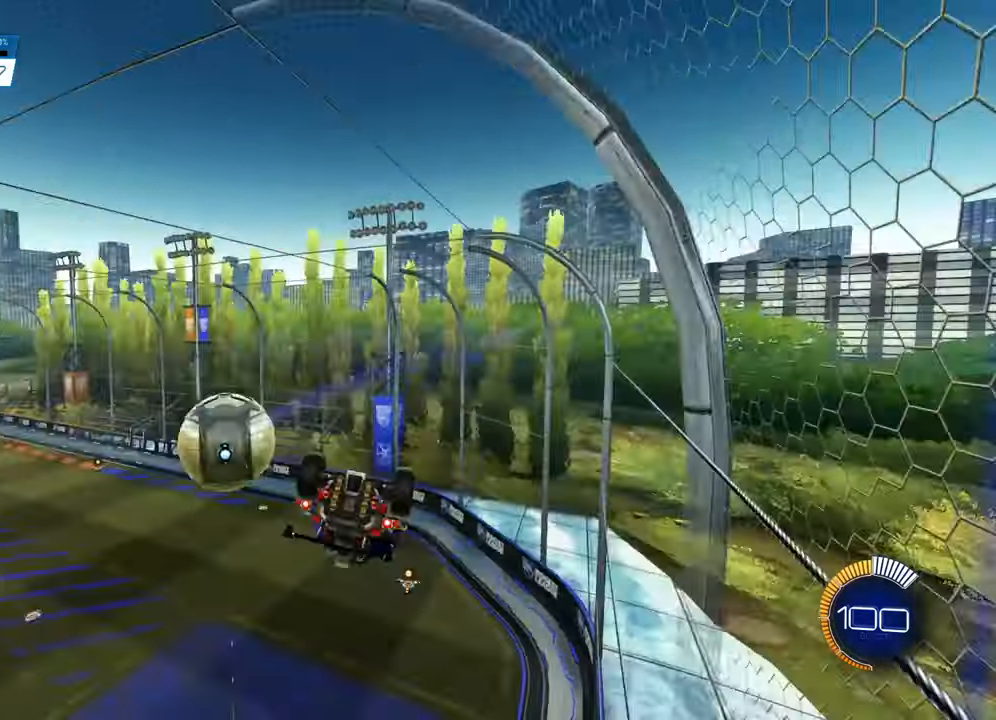
{"buttons": [], "left_stick": "center", "right_stick": "center", "events": []}